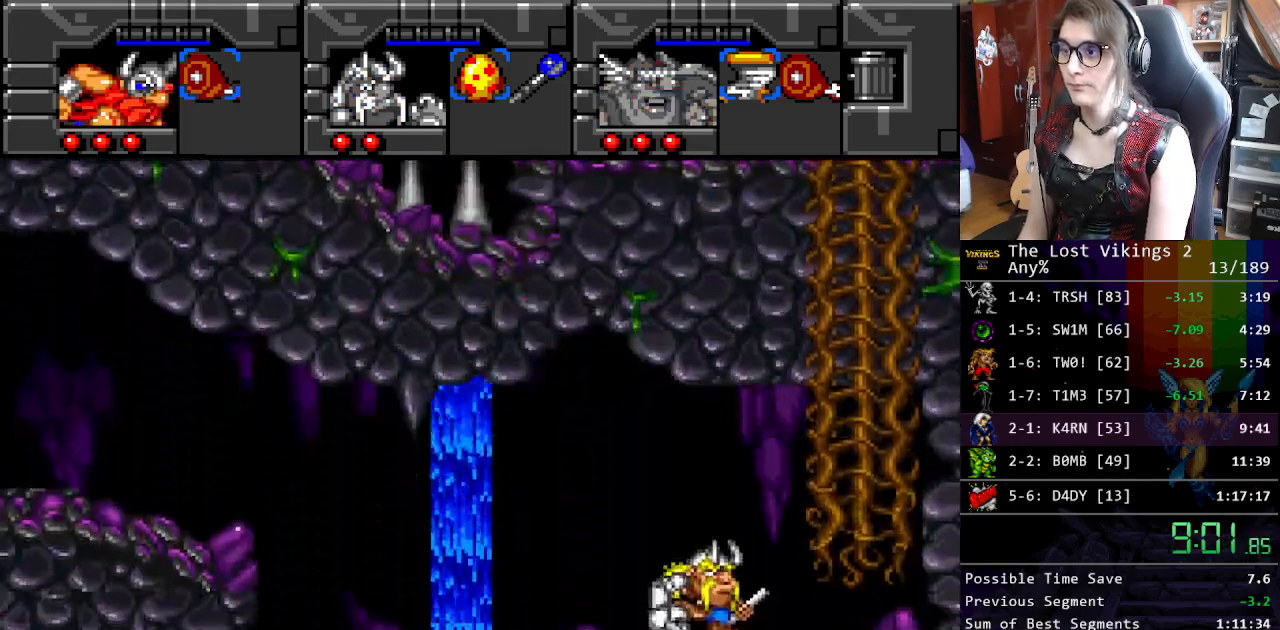
Gameplay with a controller (Nintendo layout); each line is a JSON object with the inputs held at the frame after it. "events" lists button and stick changes between this image and that frame as [ms after this image, input, new state], when the widget could be followed in between. Not read: L3 R3.
{"buttons": ["Y", "DPAD_LEFT"], "events": [[468, "DPAD_RIGHT", "up"], [502, "DPAD_LEFT", "down"]]}
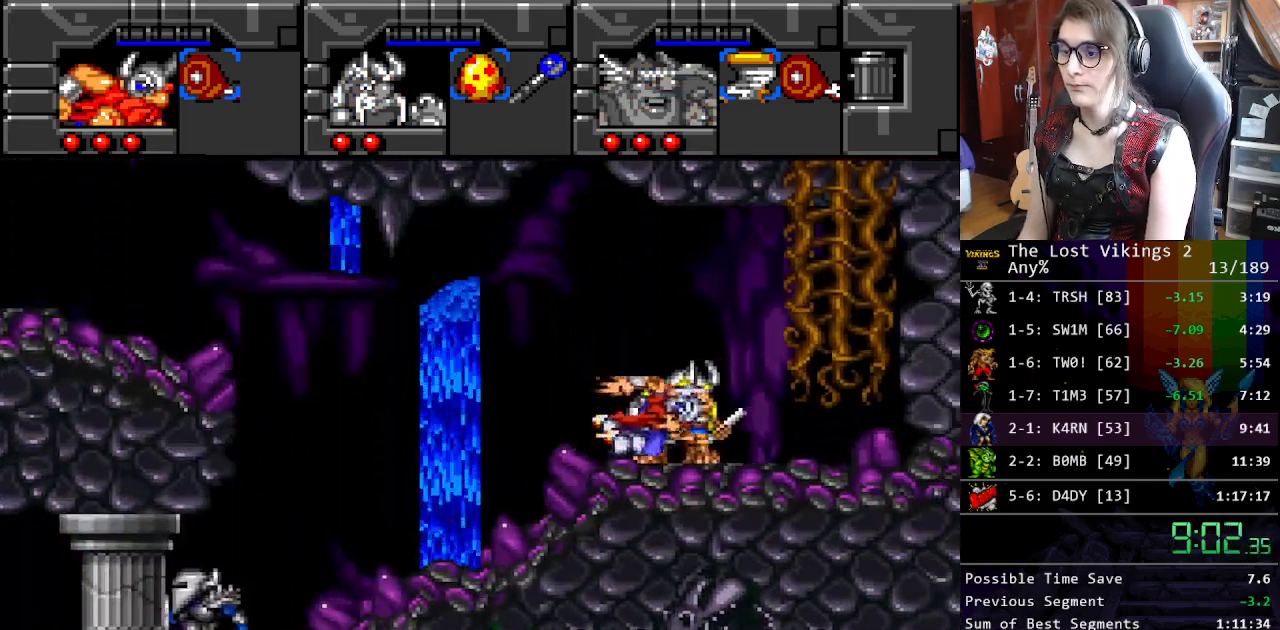
{"buttons": ["DPAD_RIGHT"], "events": [[33, "Y", "up"], [83, "DPAD_LEFT", "up"], [83, "R1", "down"], [150, "DPAD_DOWN", "down"], [150, "DPAD_RIGHT", "down"], [167, "DPAD_DOWN", "up"], [183, "R1", "up"]]}
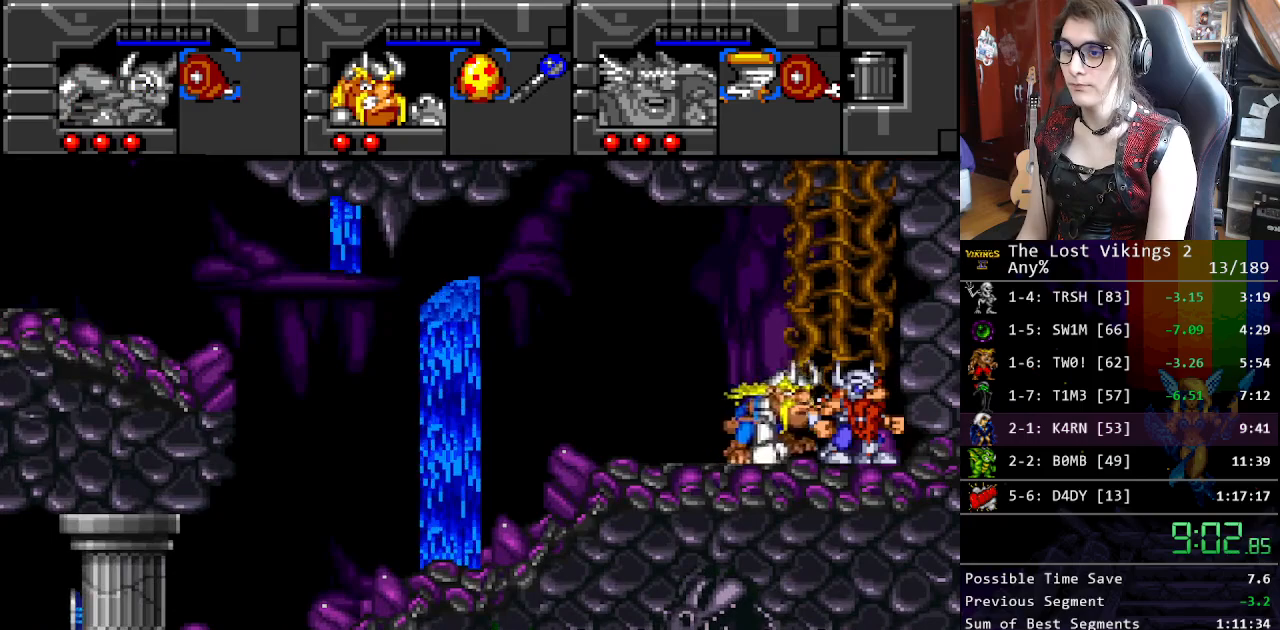
{"buttons": ["DPAD_UP"], "events": [[200, "DPAD_UP", "down"], [217, "DPAD_RIGHT", "up"]]}
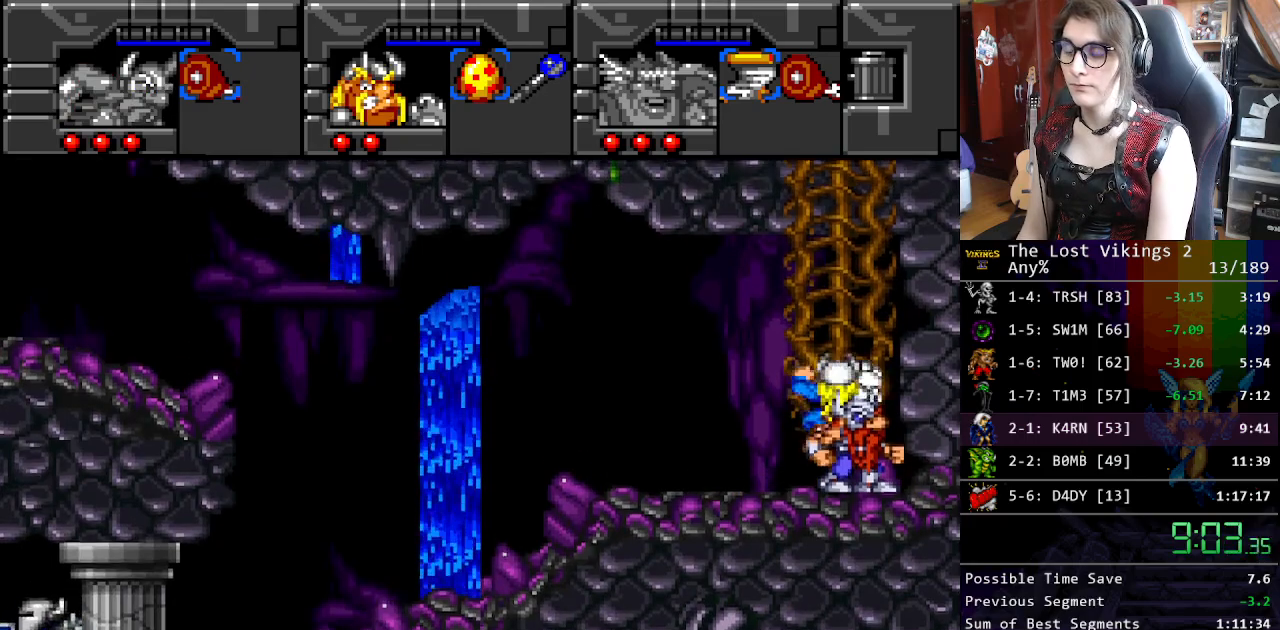
{"buttons": ["DPAD_UP"], "events": []}
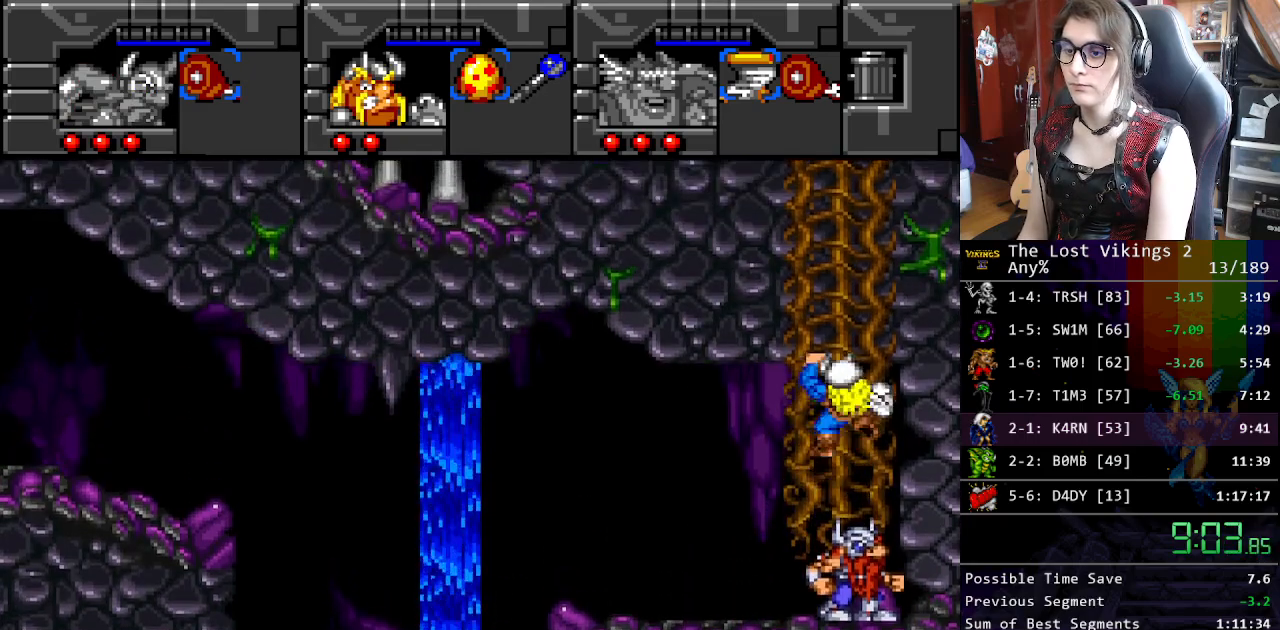
{"buttons": ["L1", "DPAD_UP"], "events": [[451, "L1", "down"]]}
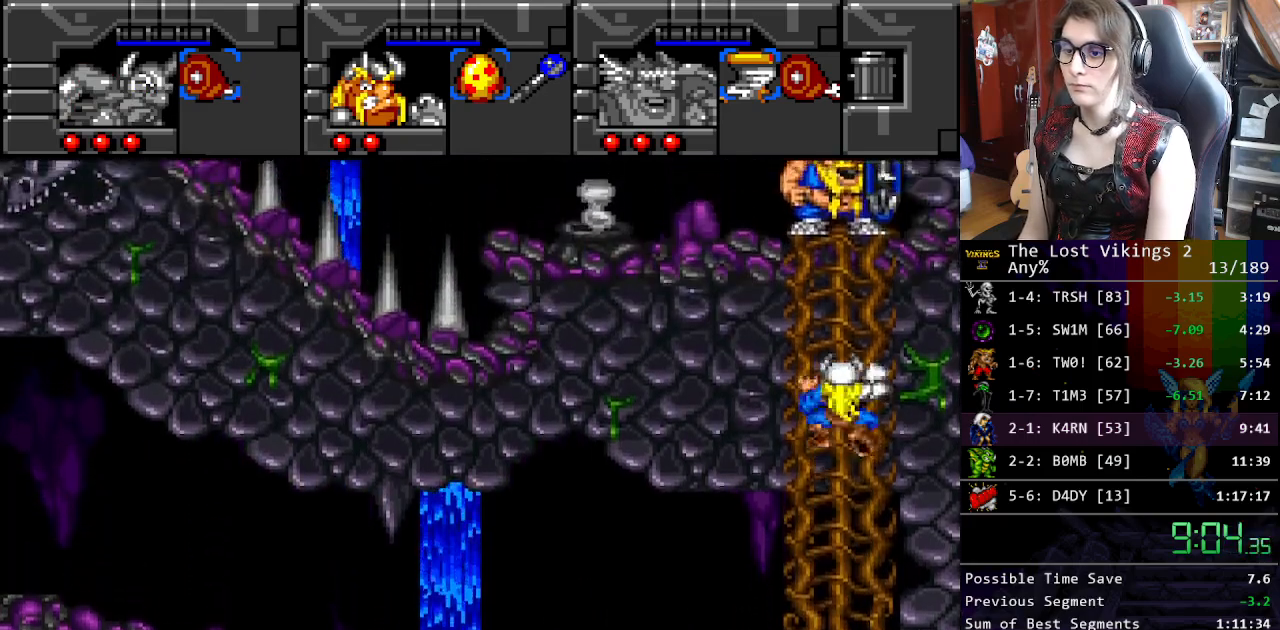
{"buttons": ["B"], "events": [[16, "DPAD_UP", "up"], [33, "L1", "up"], [100, "B", "down"], [334, "B", "up"], [417, "B", "down"]]}
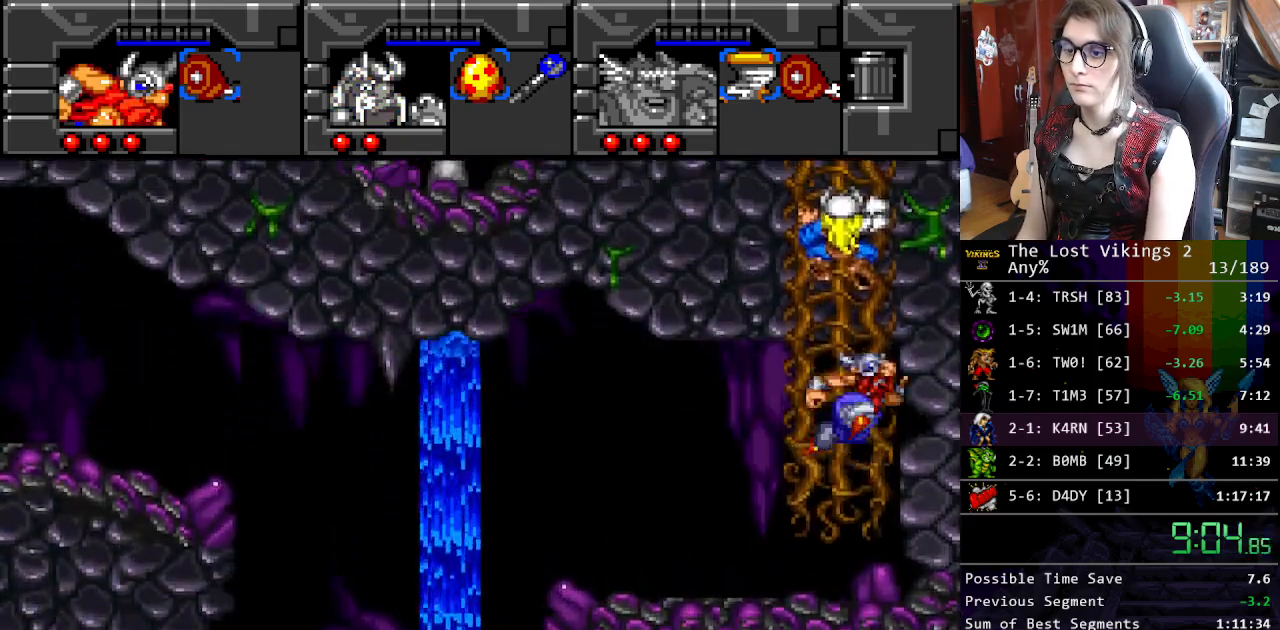
{"buttons": ["B"], "events": [[234, "B", "up"], [251, "DPAD_UP", "down"], [267, "DPAD_LEFT", "down"], [384, "DPAD_LEFT", "up"], [434, "DPAD_UP", "up"], [484, "B", "down"]]}
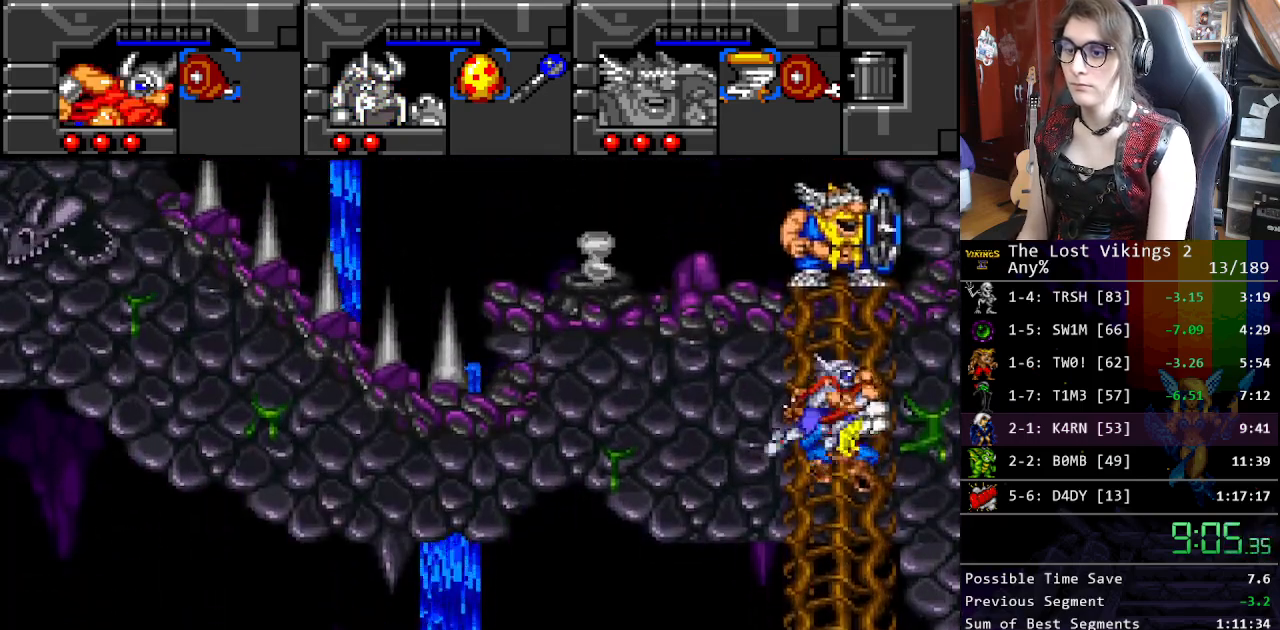
{"buttons": ["R1"], "events": [[67, "B", "up"], [184, "B", "down"], [301, "B", "up"], [351, "B", "down"], [384, "R1", "down"], [451, "B", "up"]]}
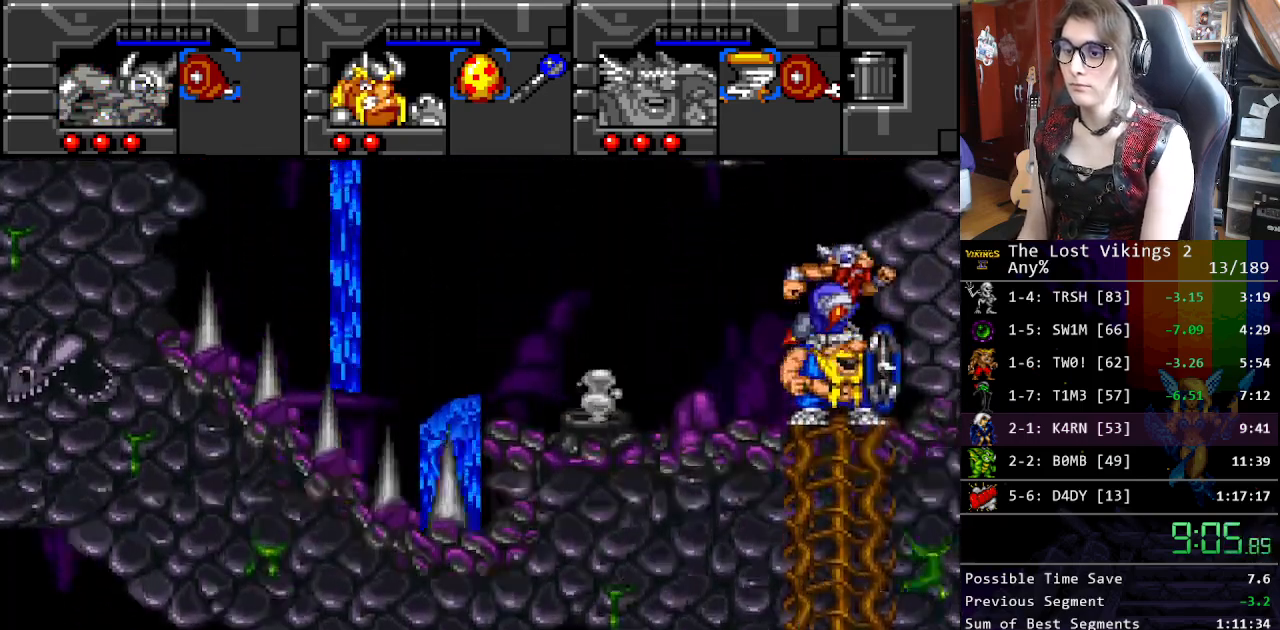
{"buttons": ["DPAD_UP"], "events": [[34, "DPAD_UP", "down"], [34, "R1", "up"]]}
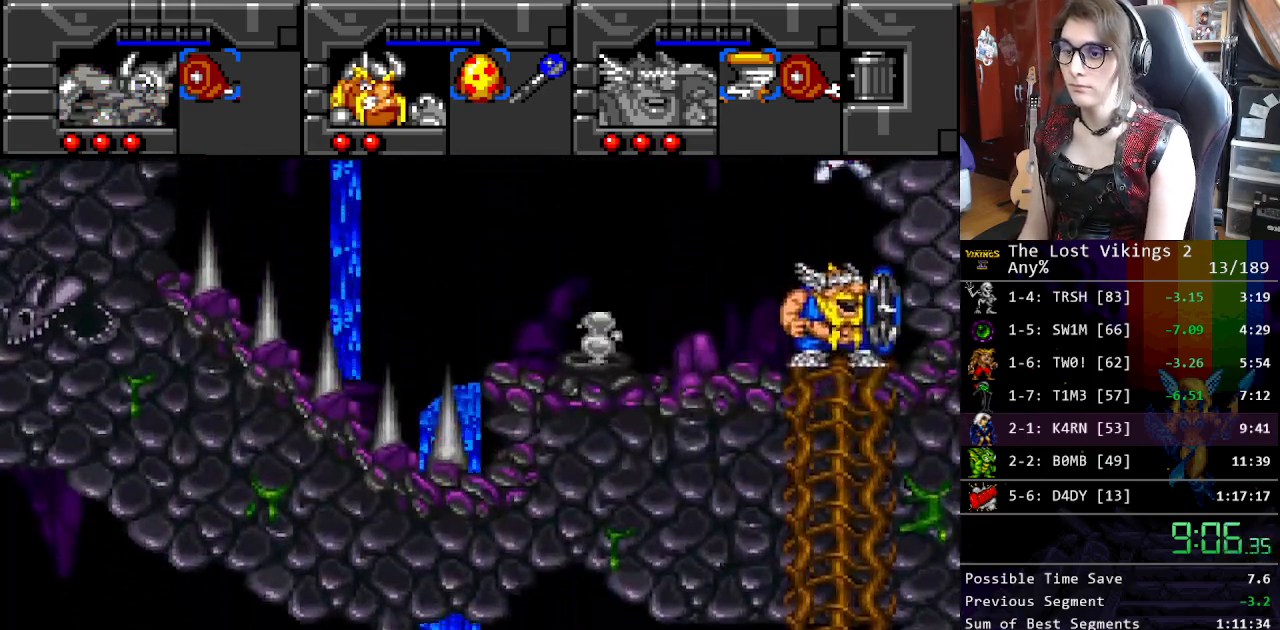
{"buttons": ["DPAD_LEFT"], "events": [[268, "DPAD_LEFT", "down"], [385, "DPAD_UP", "up"]]}
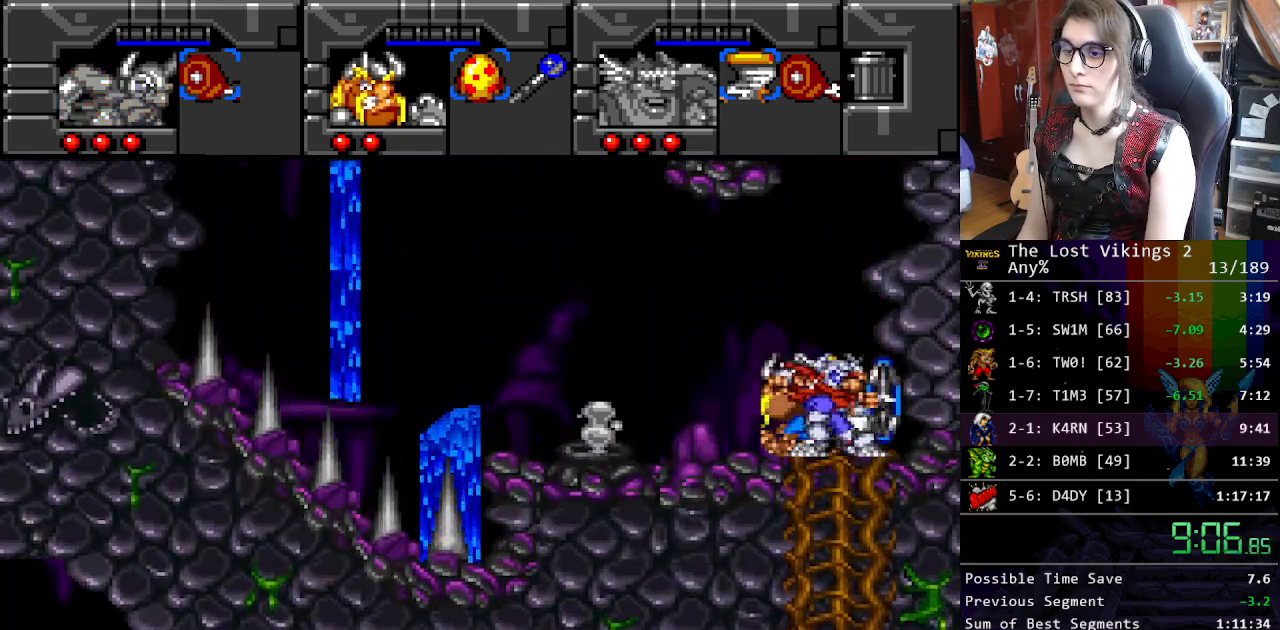
{"buttons": [], "events": [[467, "DPAD_LEFT", "up"]]}
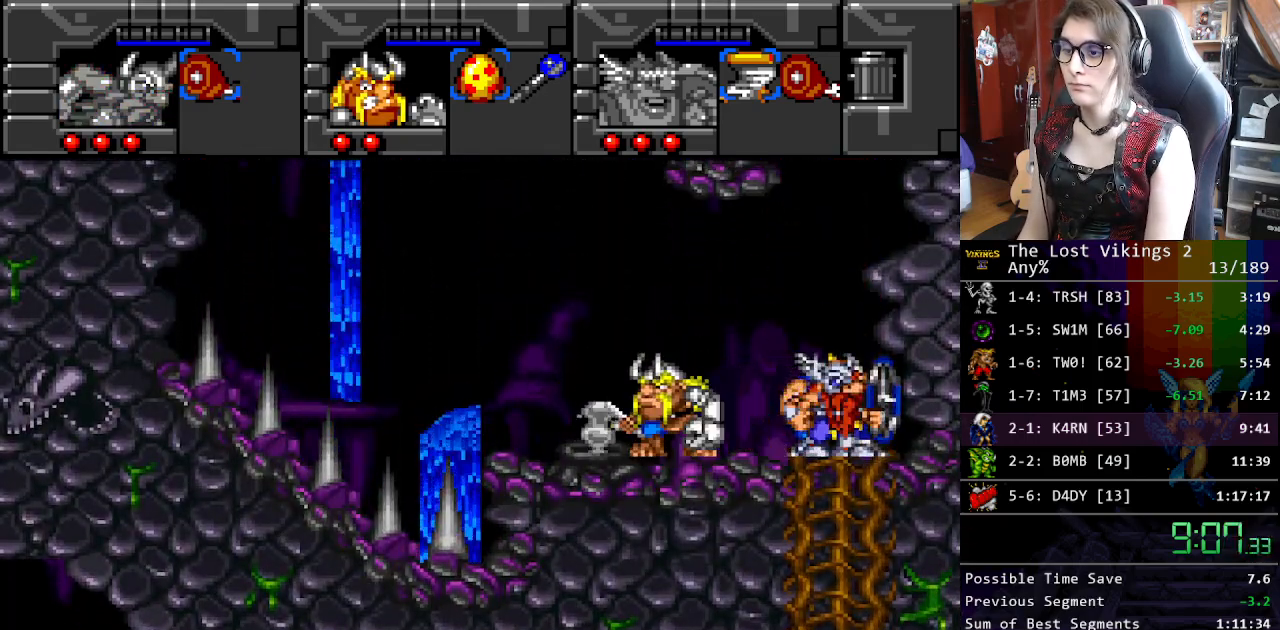
{"buttons": ["DPAD_LEFT"], "events": [[267, "L1", "down"], [384, "DPAD_LEFT", "down"], [384, "L1", "up"]]}
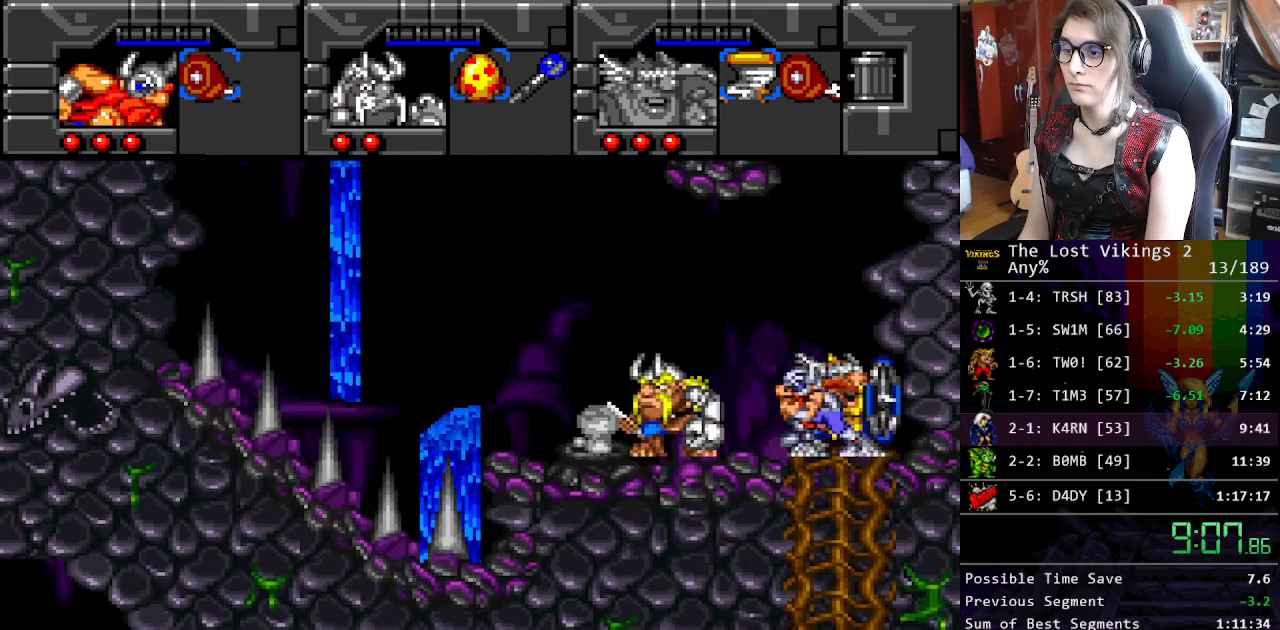
{"buttons": ["B"], "events": [[33, "DPAD_LEFT", "up"], [33, "DPAD_RIGHT", "down"], [67, "DPAD_RIGHT", "up"], [184, "B", "down"], [351, "B", "up"], [418, "DPAD_RIGHT", "down"], [418, "DPAD_UP", "down"], [468, "B", "down"], [468, "DPAD_RIGHT", "up"], [468, "DPAD_UP", "up"]]}
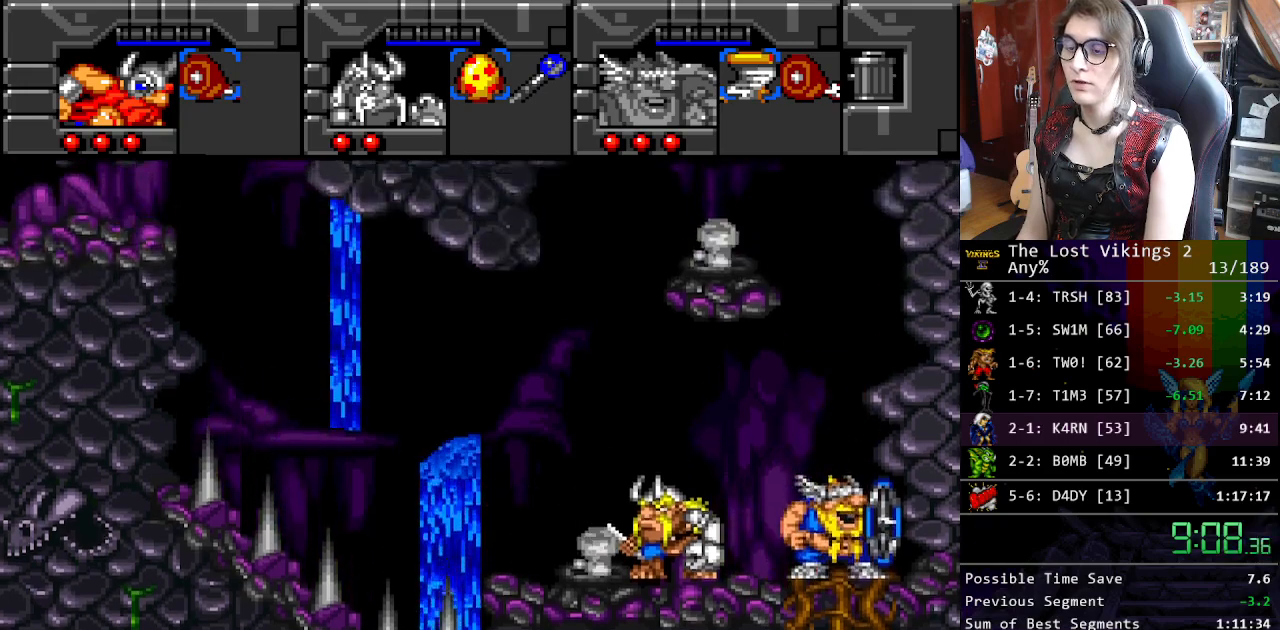
{"buttons": ["DPAD_LEFT"], "events": [[268, "DPAD_LEFT", "down"], [318, "B", "up"]]}
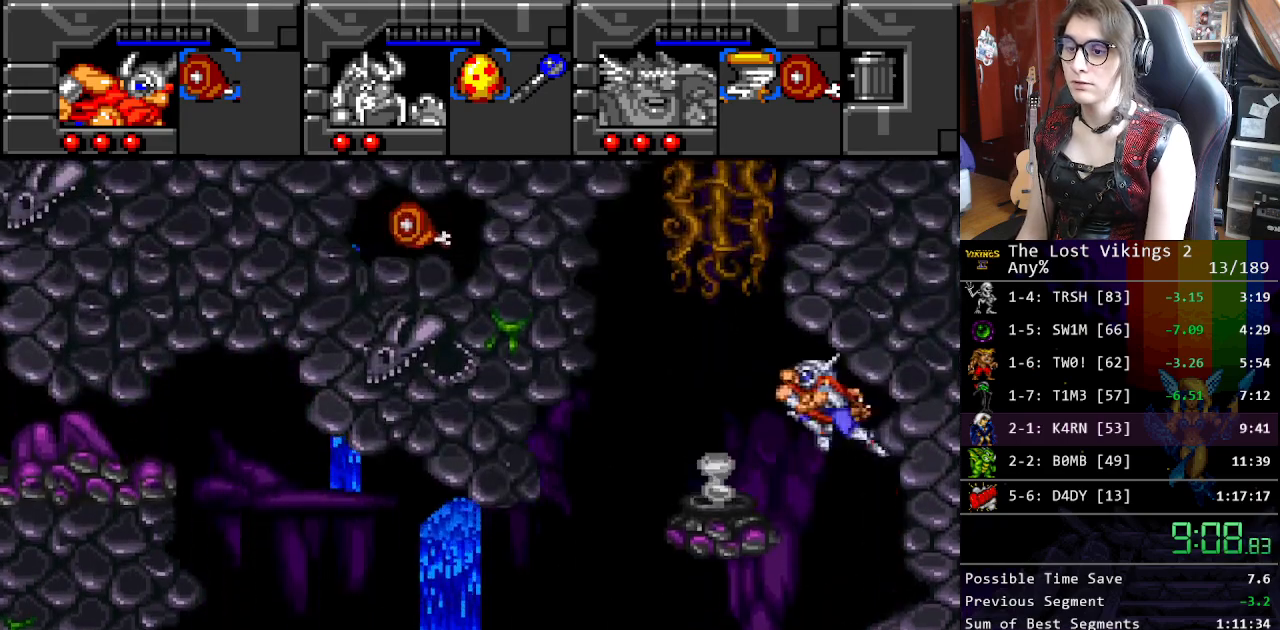
{"buttons": [], "events": [[67, "DPAD_DOWN", "down"], [84, "DPAD_LEFT", "up"], [101, "DPAD_DOWN", "up"], [318, "DPAD_RIGHT", "down"], [418, "DPAD_RIGHT", "up"]]}
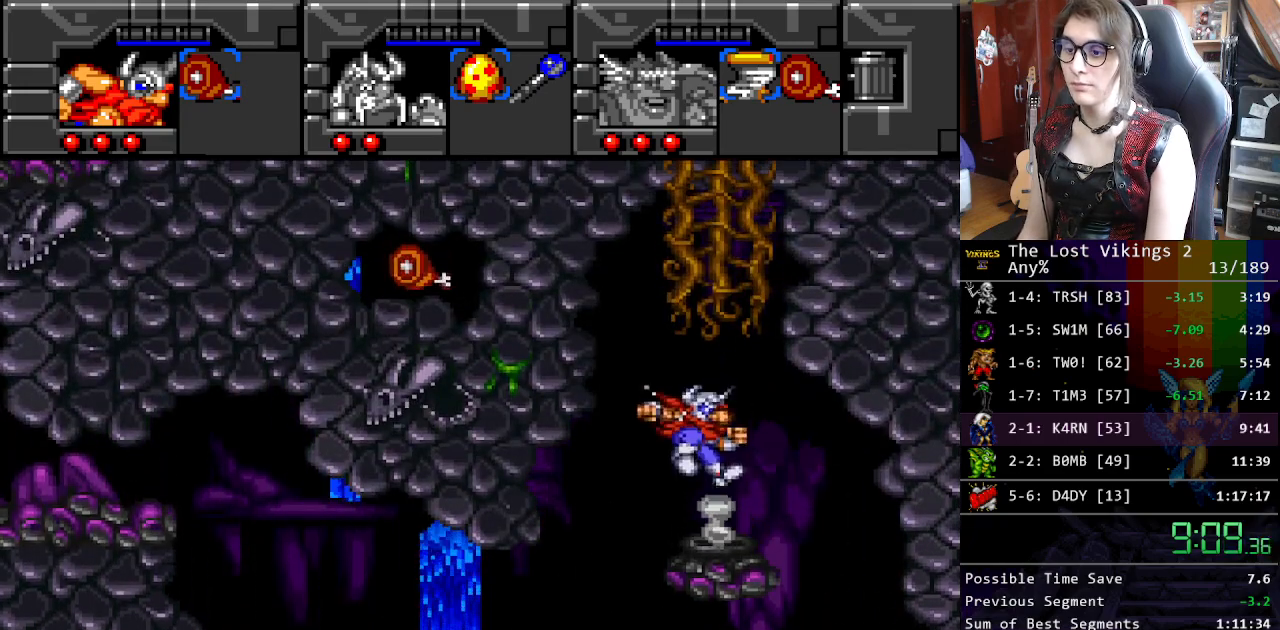
{"buttons": [], "events": [[401, "DPAD_RIGHT", "down"], [467, "DPAD_RIGHT", "up"]]}
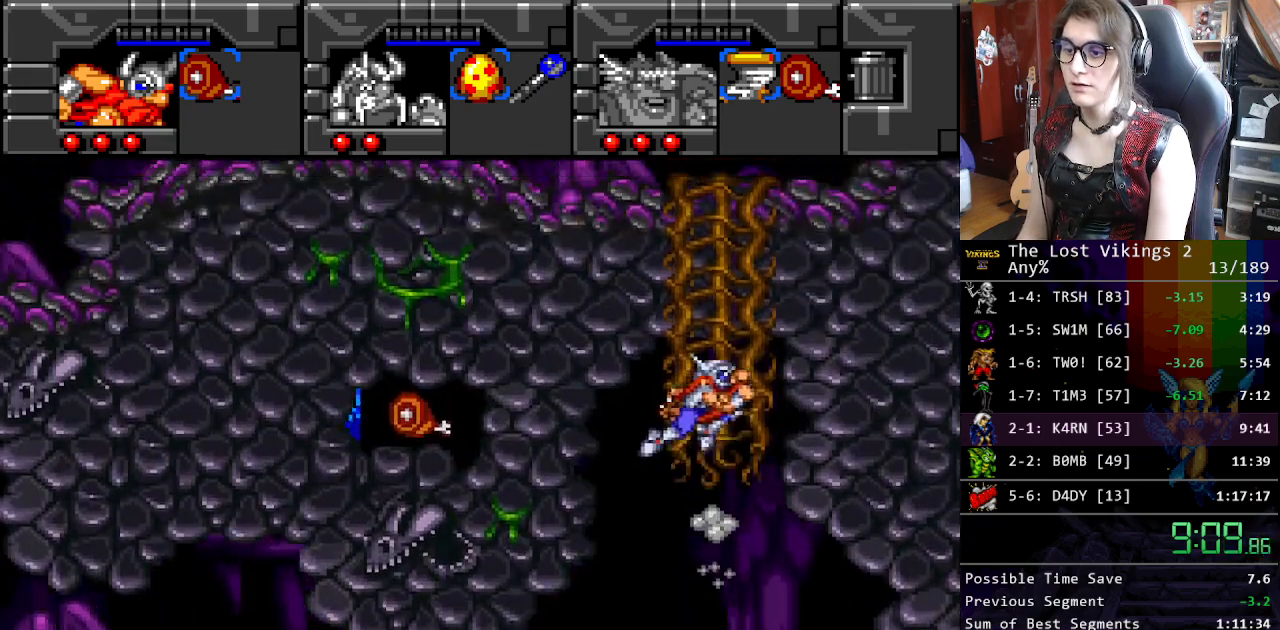
{"buttons": ["R1"], "events": [[100, "B", "down"], [417, "B", "up"], [417, "R1", "down"]]}
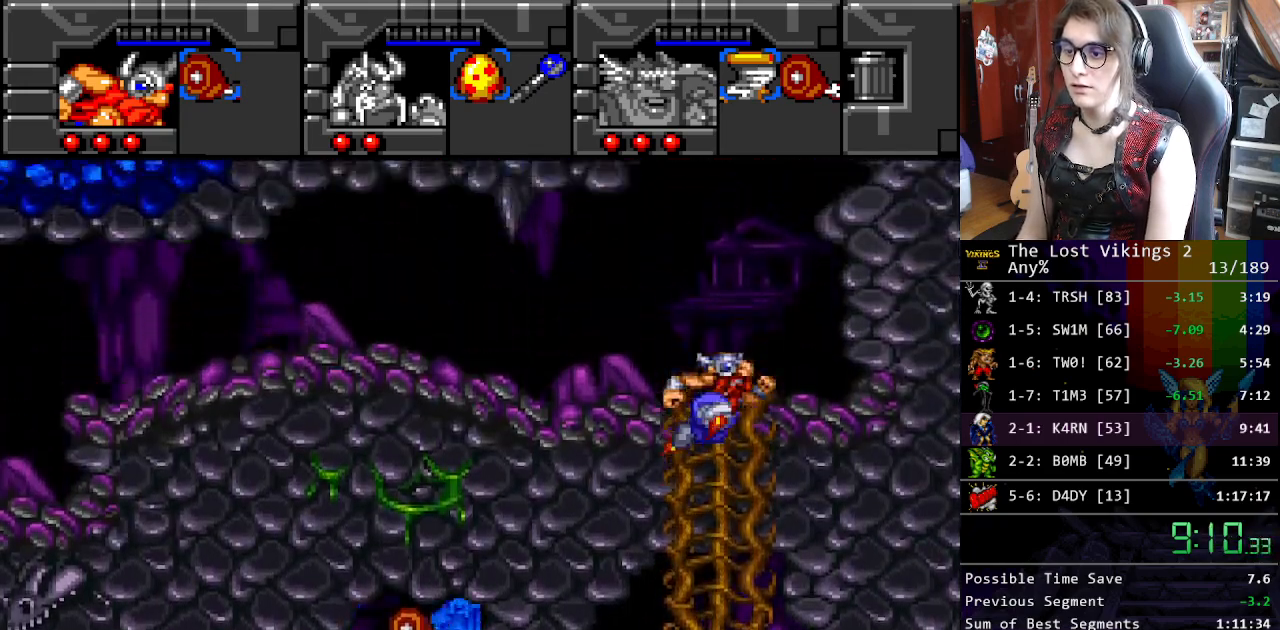
{"buttons": ["DPAD_LEFT"], "events": [[84, "R1", "up"], [167, "DPAD_LEFT", "down"], [284, "DPAD_LEFT", "up"], [384, "DPAD_LEFT", "down"]]}
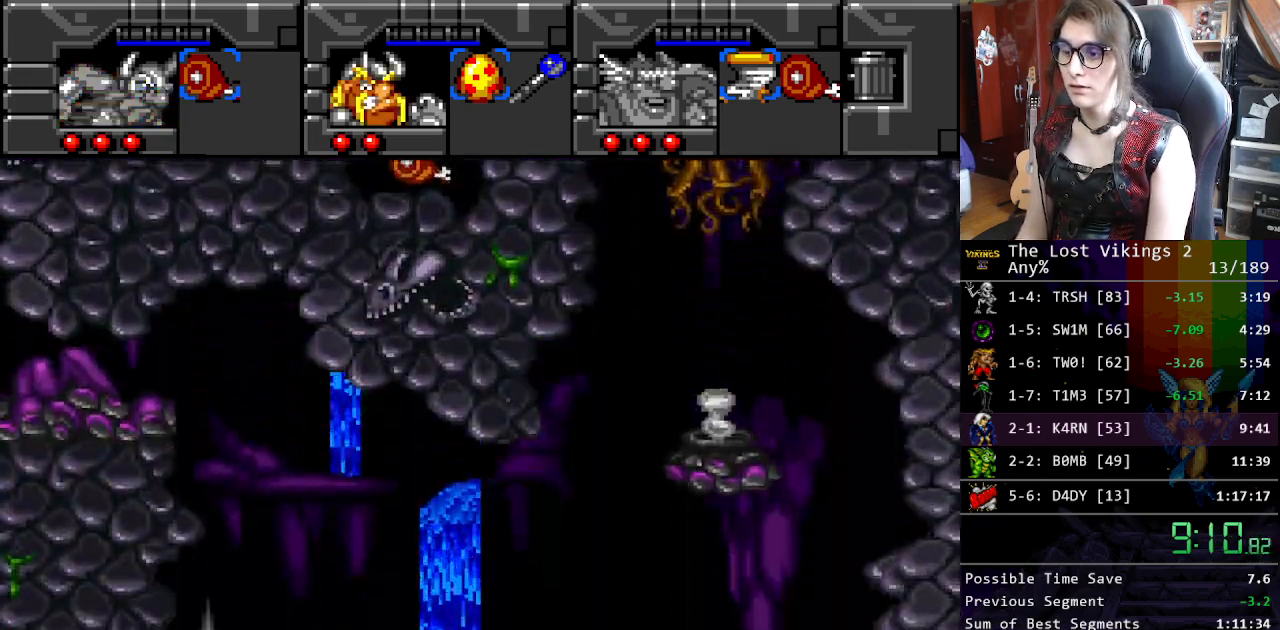
{"buttons": ["DPAD_LEFT"], "events": [[134, "DPAD_LEFT", "up"], [167, "DPAD_RIGHT", "down"], [368, "DPAD_UP", "down"], [385, "DPAD_RIGHT", "up"], [401, "DPAD_UP", "up"], [468, "DPAD_LEFT", "down"]]}
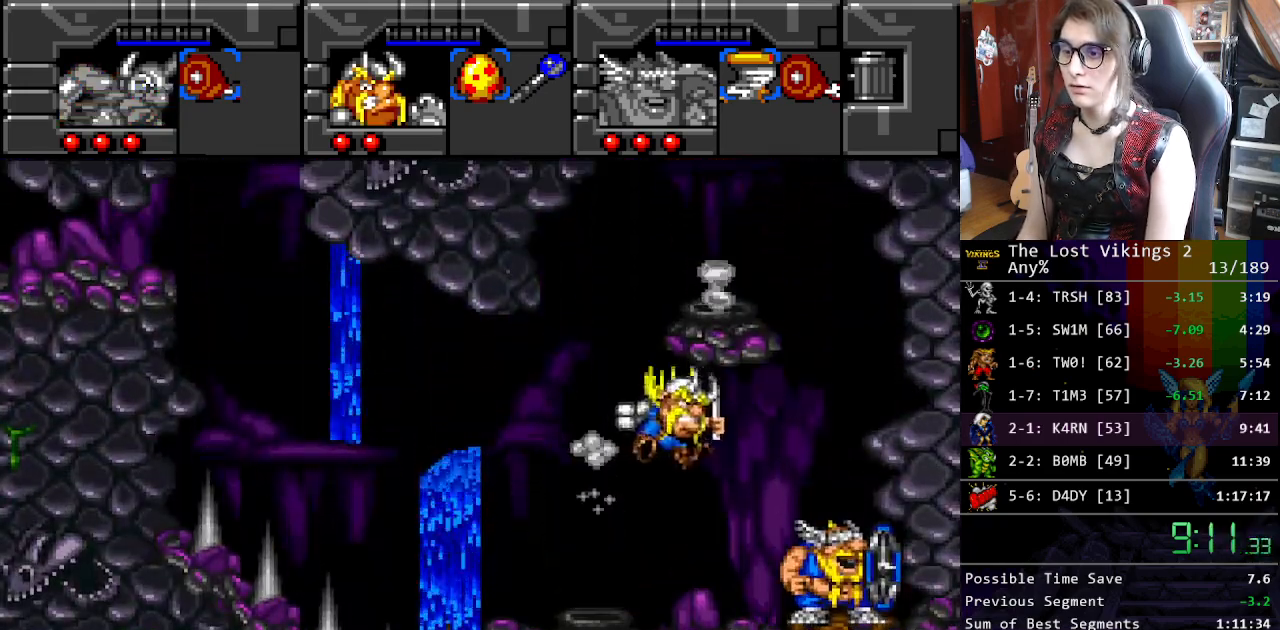
{"buttons": [], "events": [[317, "DPAD_LEFT", "up"], [350, "DPAD_RIGHT", "down"], [501, "DPAD_RIGHT", "up"]]}
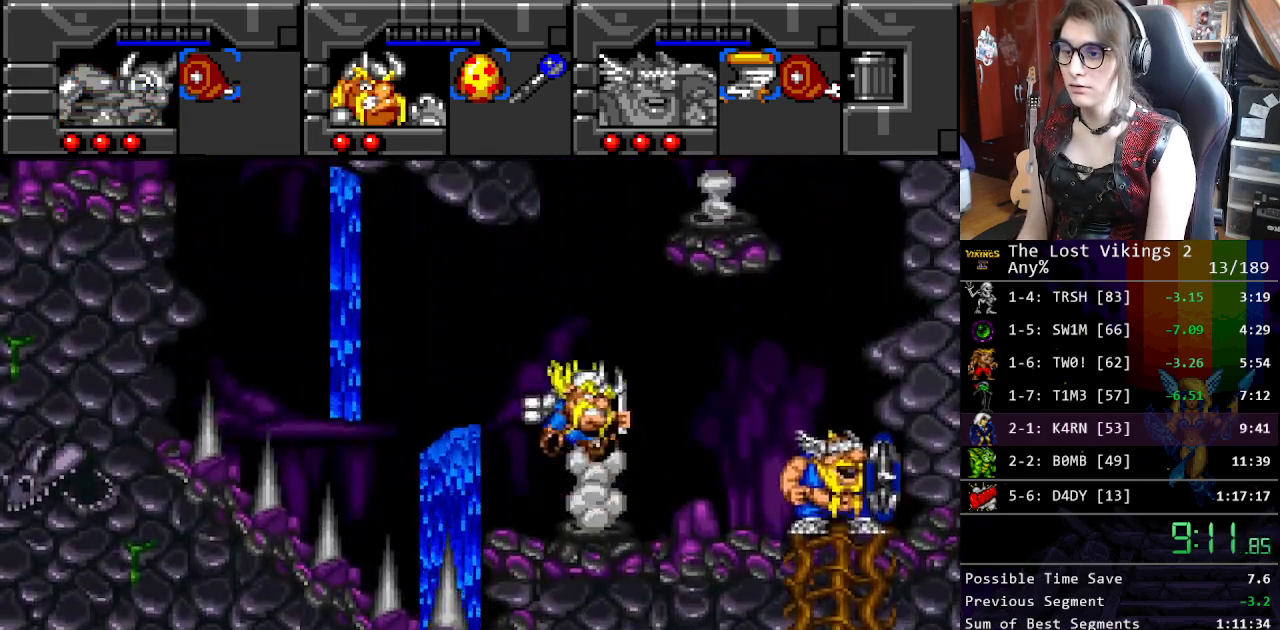
{"buttons": ["DPAD_RIGHT"], "events": [[100, "DPAD_RIGHT", "down"]]}
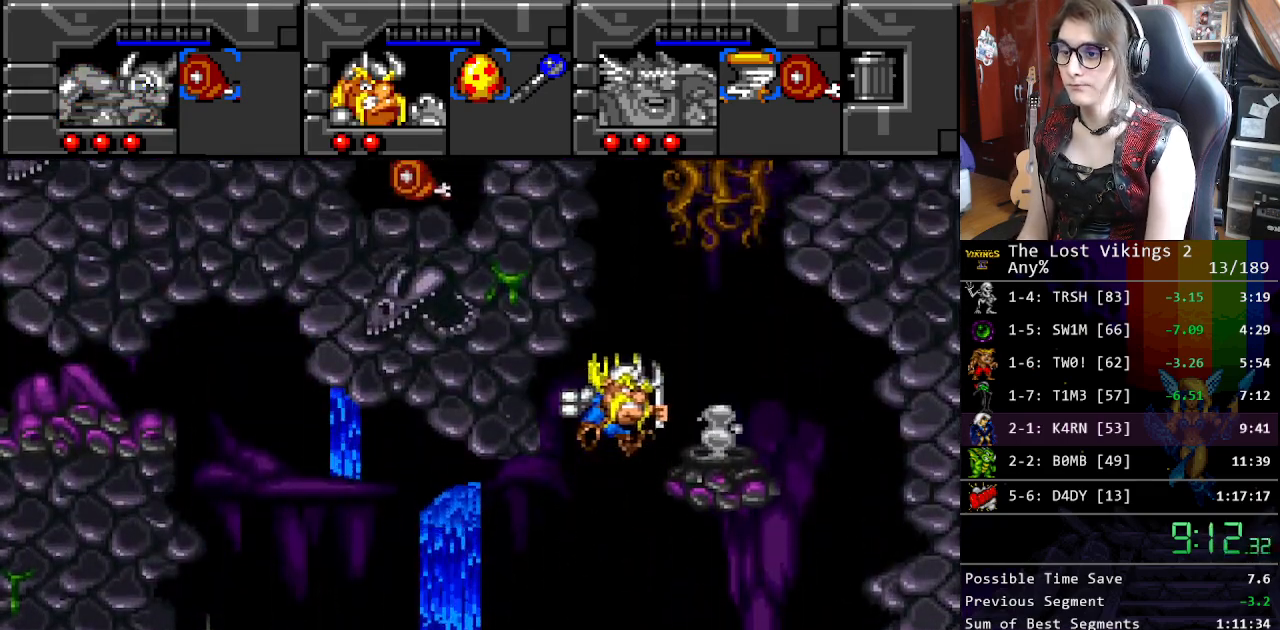
{"buttons": ["DPAD_LEFT"], "events": [[351, "DPAD_LEFT", "down"], [351, "DPAD_RIGHT", "up"]]}
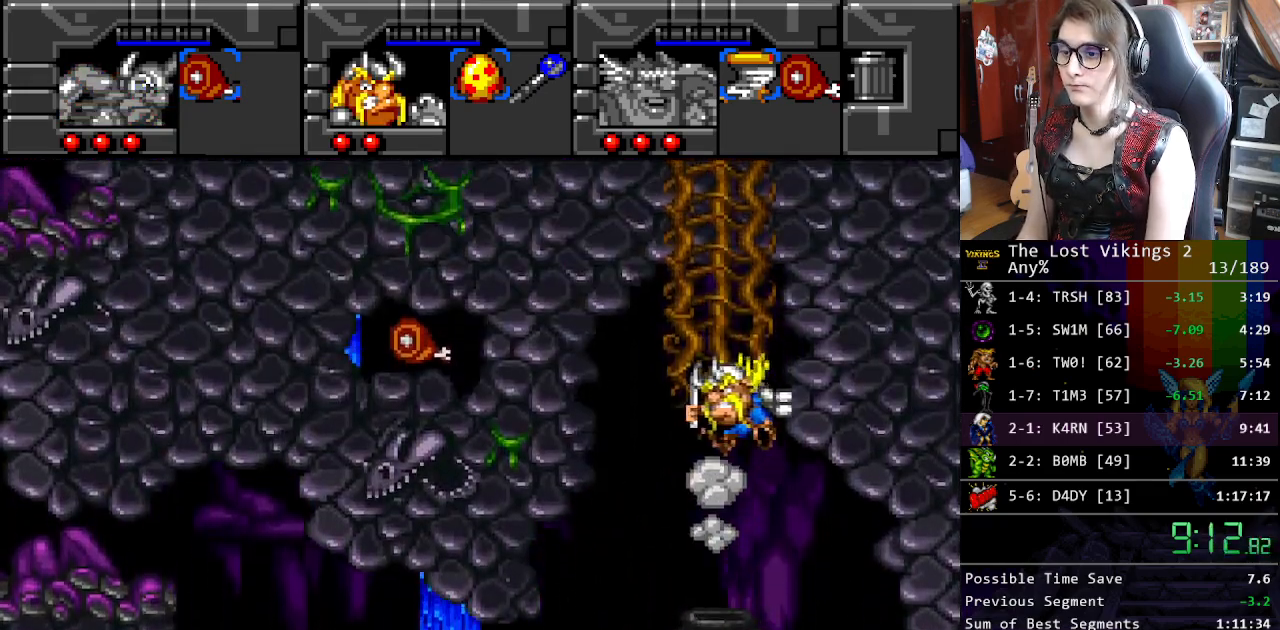
{"buttons": ["DPAD_UP"], "events": [[17, "DPAD_UP", "down"], [50, "DPAD_LEFT", "up"]]}
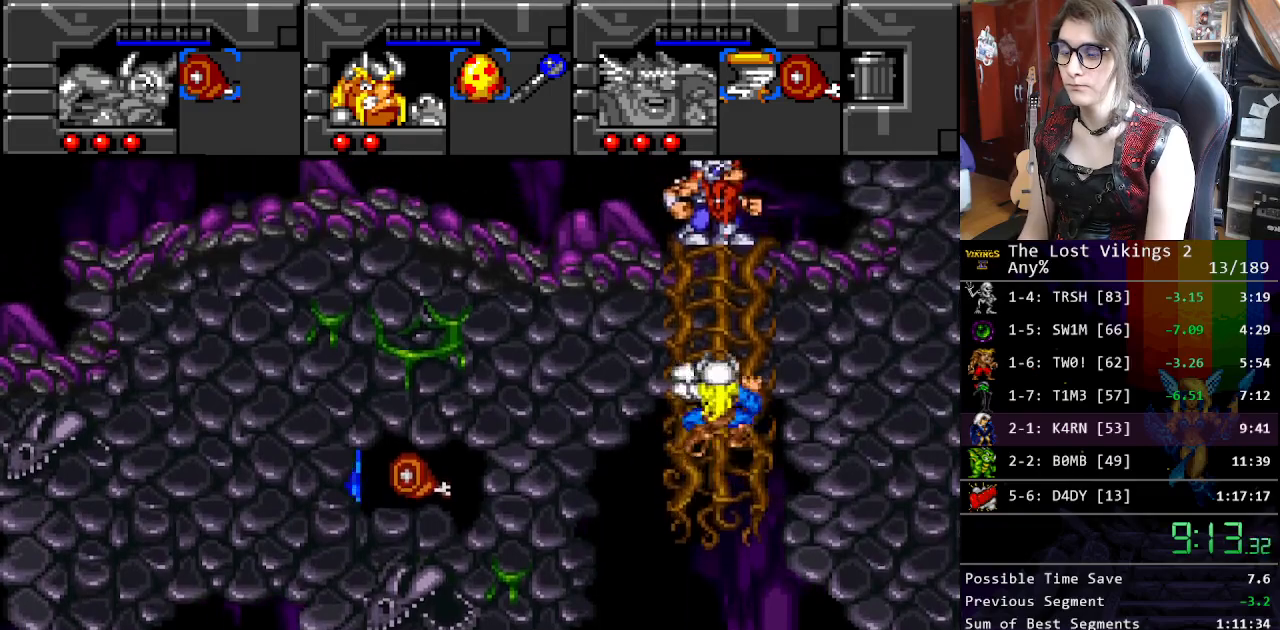
{"buttons": ["DPAD_UP"], "events": []}
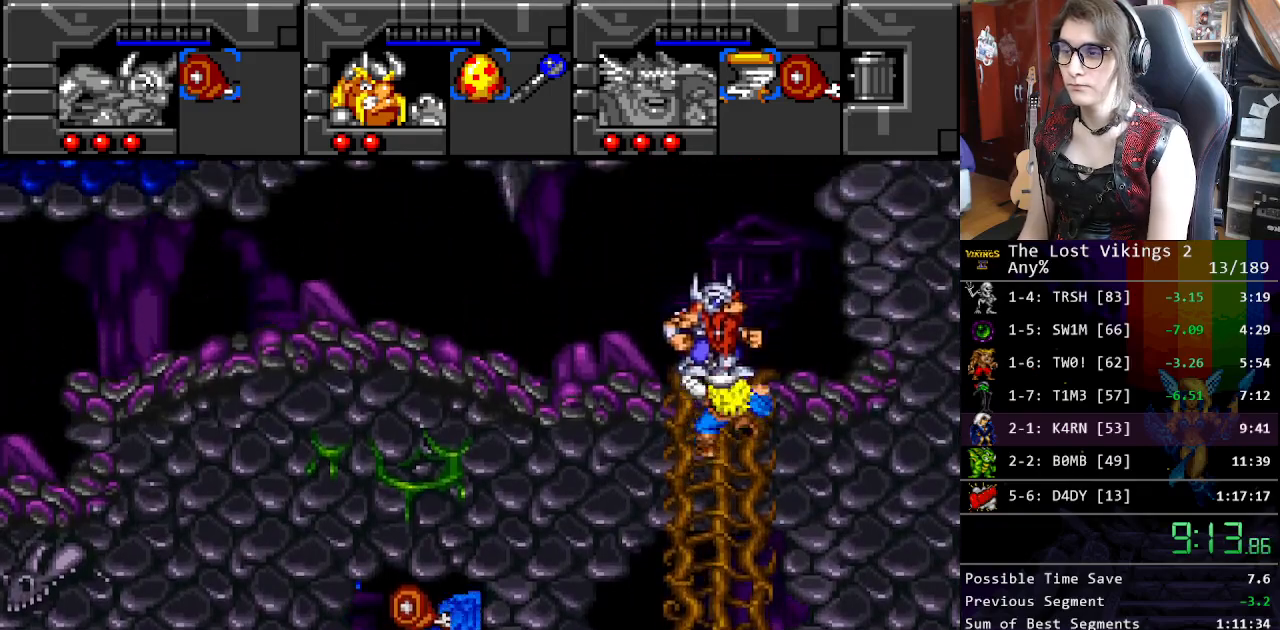
{"buttons": [], "events": [[367, "DPAD_UP", "up"], [401, "R1", "down"], [484, "R1", "up"]]}
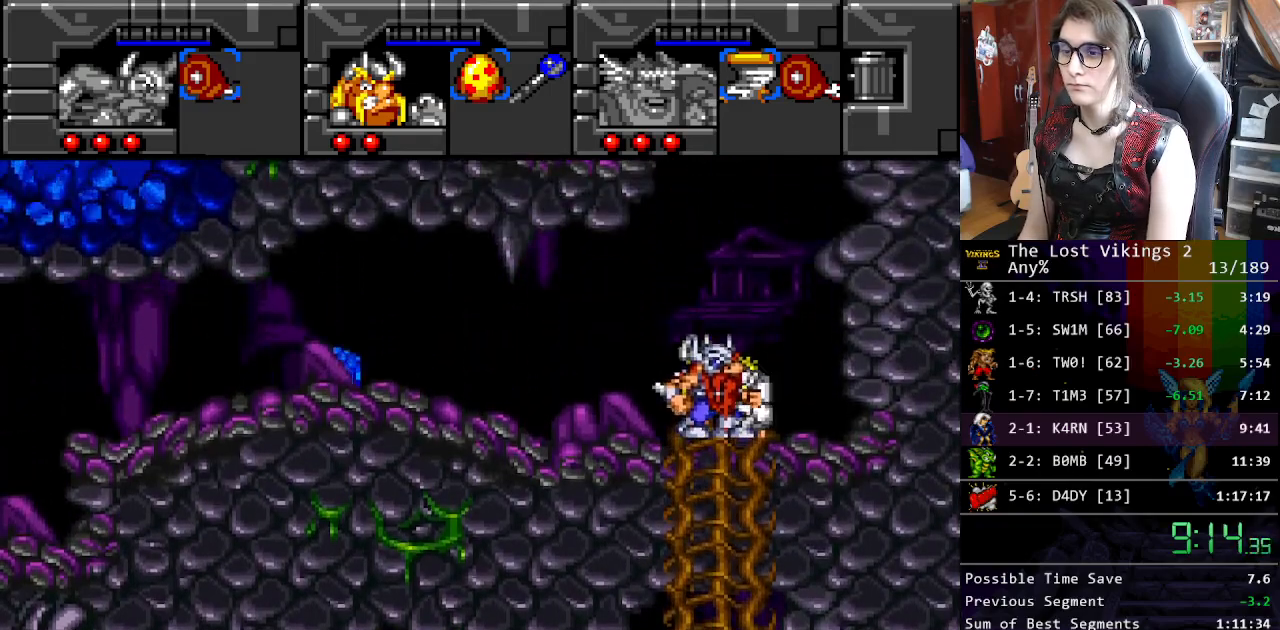
{"buttons": ["DPAD_LEFT"], "events": [[33, "DPAD_LEFT", "down"]]}
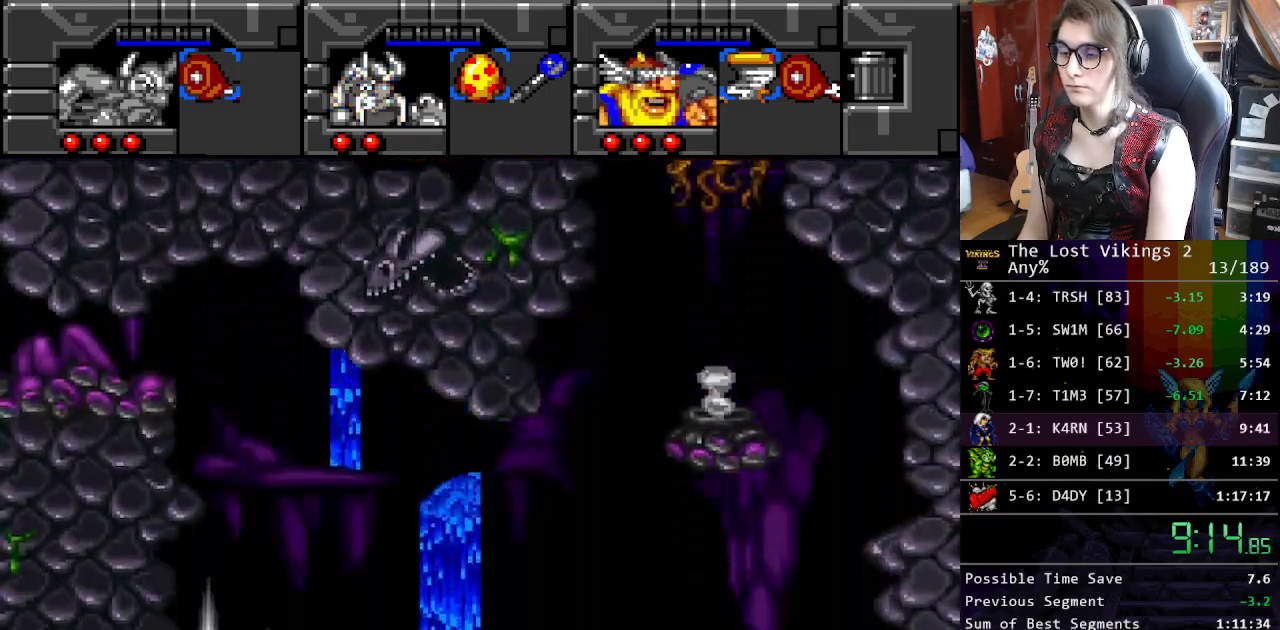
{"buttons": ["DPAD_LEFT"], "events": []}